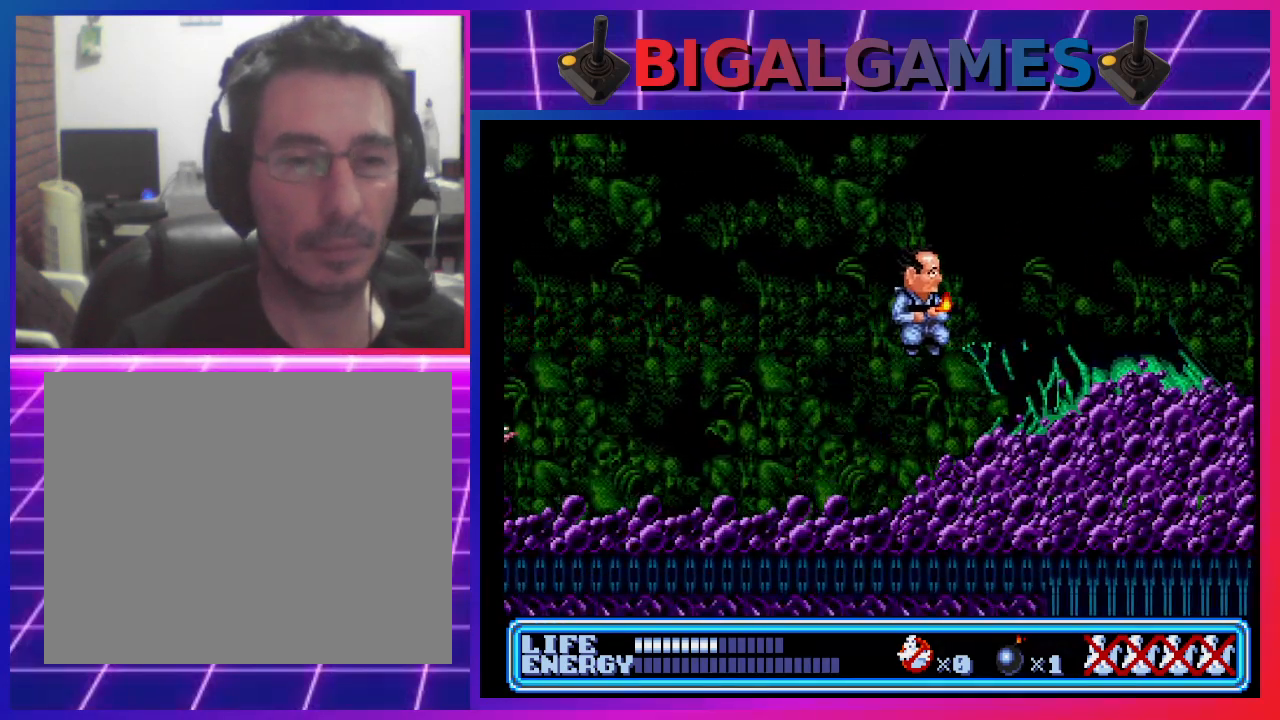
Gameplay with a controller (PlayStation layout); each line is a JSON object with the inputs held at the frame after it. "events" lists button and stick changes between this image and that frame as [ms after this image, input, new state], when the widget could be followed in between. Not read: right_stick.
{"buttons": [], "left_stick": "center", "events": [[267, "CIRCLE", "up"], [467, "DPAD_RIGHT", "up"]]}
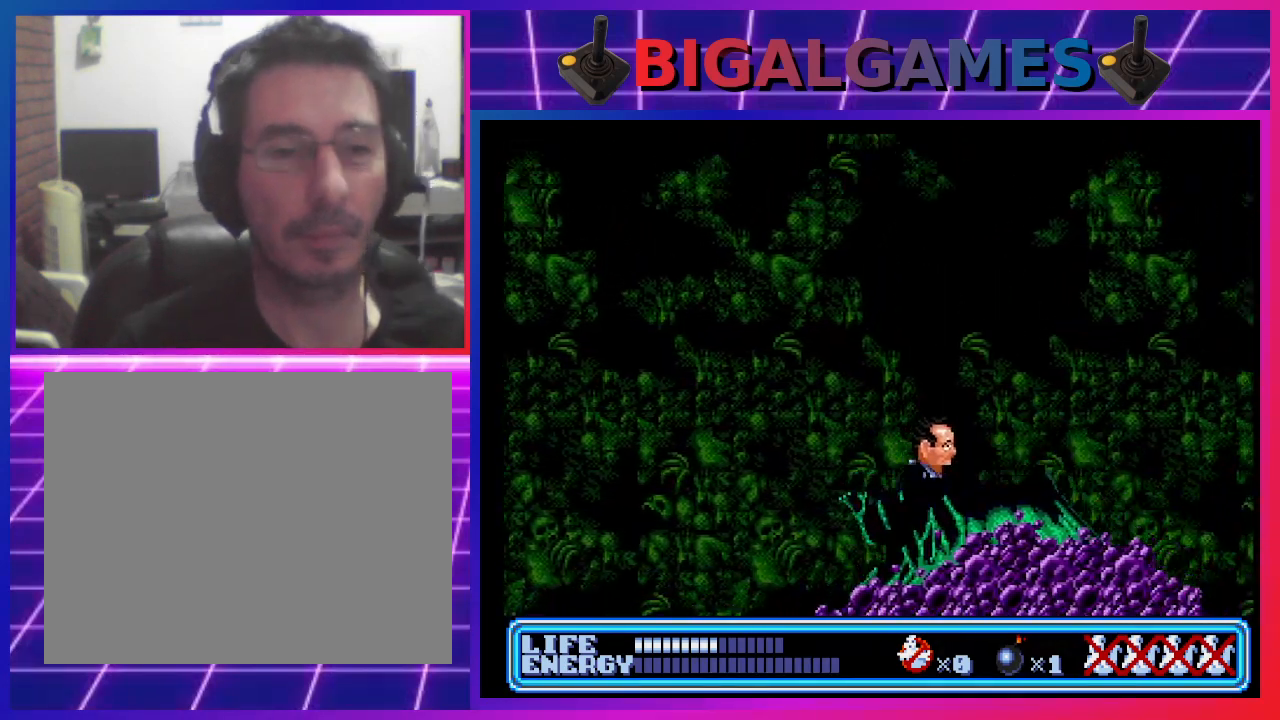
{"buttons": ["DPAD_LEFT"], "left_stick": "center", "events": [[67, "DPAD_LEFT", "down"]]}
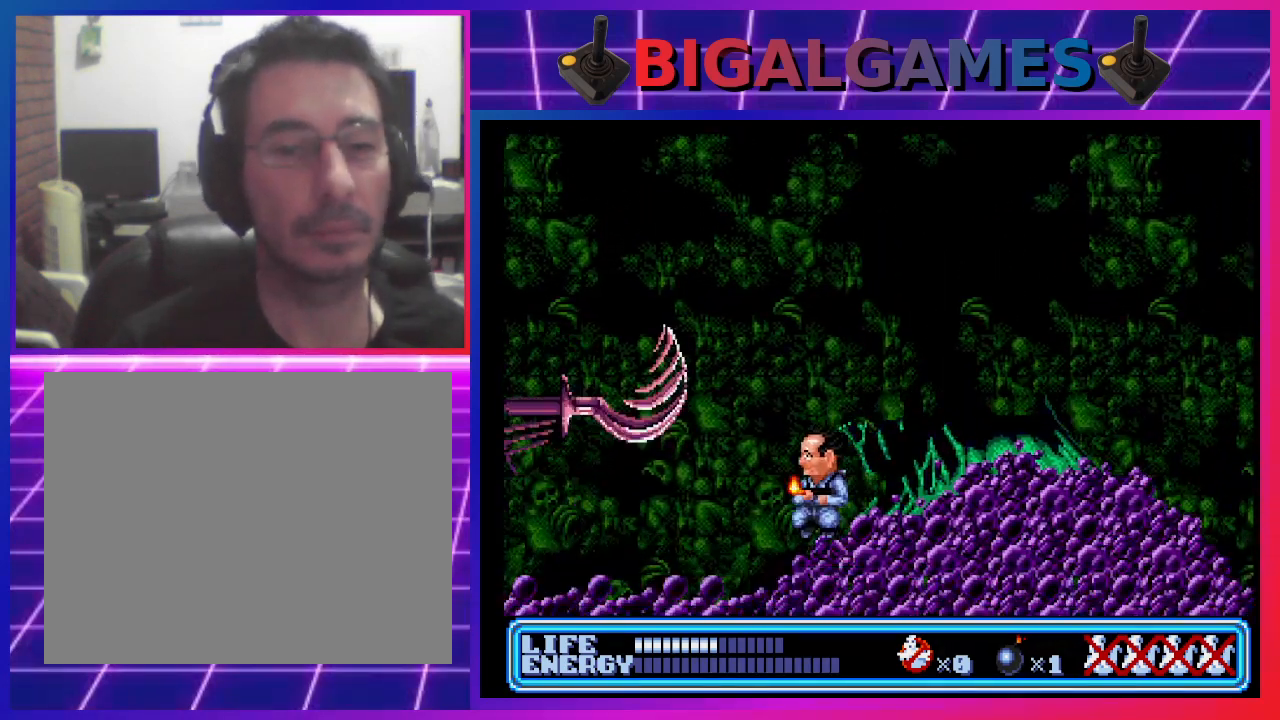
{"buttons": ["DPAD_LEFT"], "left_stick": "center", "events": []}
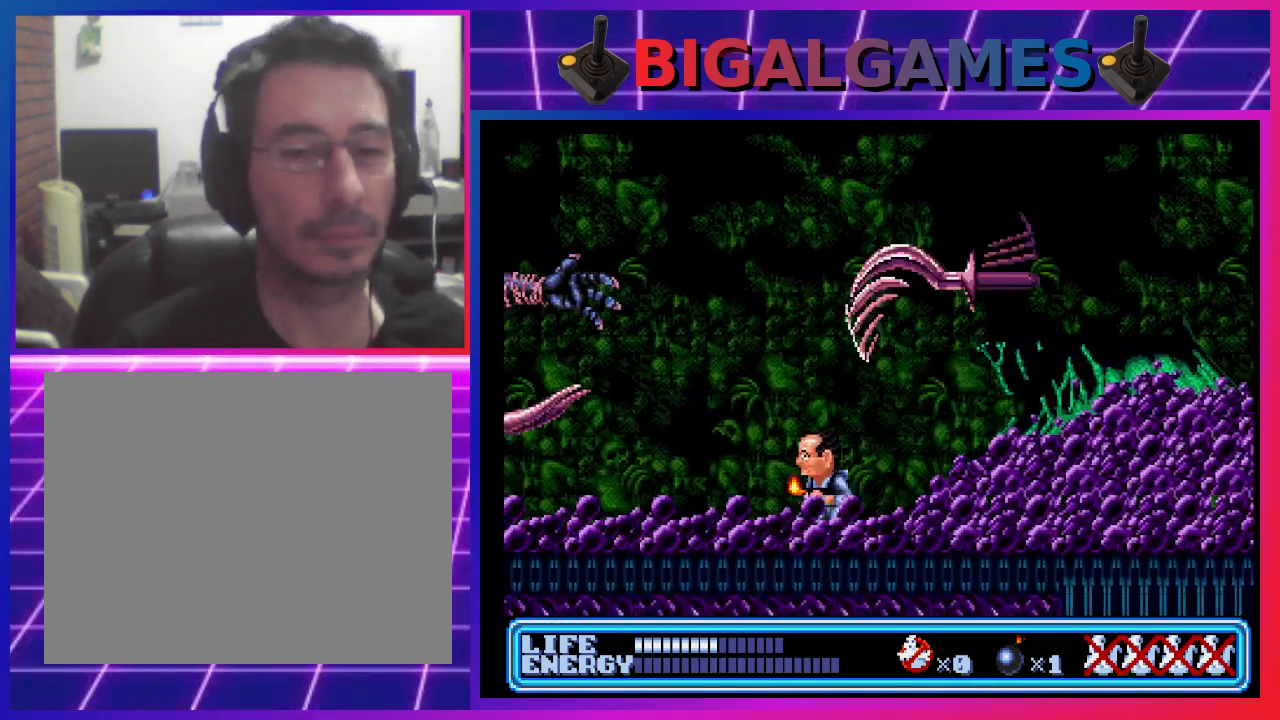
{"buttons": ["DPAD_UP", "DPAD_LEFT"], "left_stick": "center", "events": [[33, "DPAD_UP", "down"], [100, "CROSS", "down"], [267, "CROSS", "up"]]}
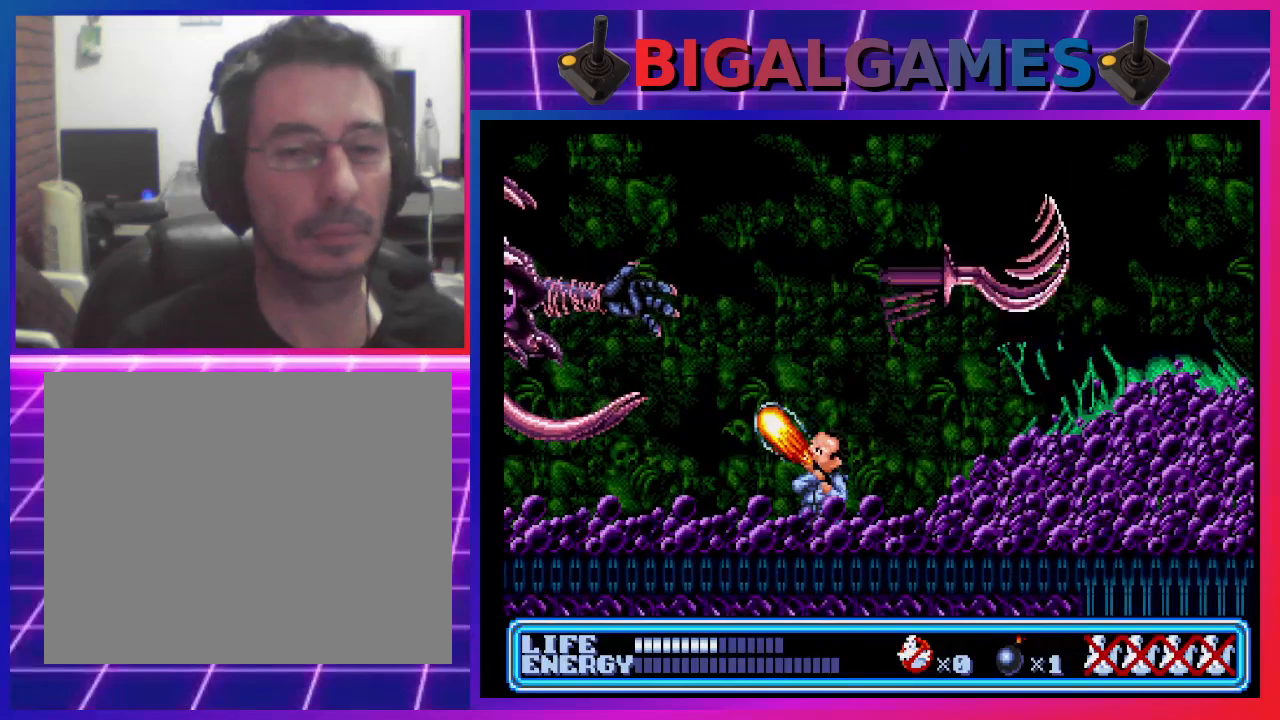
{"buttons": ["DPAD_RIGHT"], "left_stick": "center", "events": [[33, "DPAD_LEFT", "up"], [33, "DPAD_UP", "up"], [267, "DPAD_RIGHT", "down"]]}
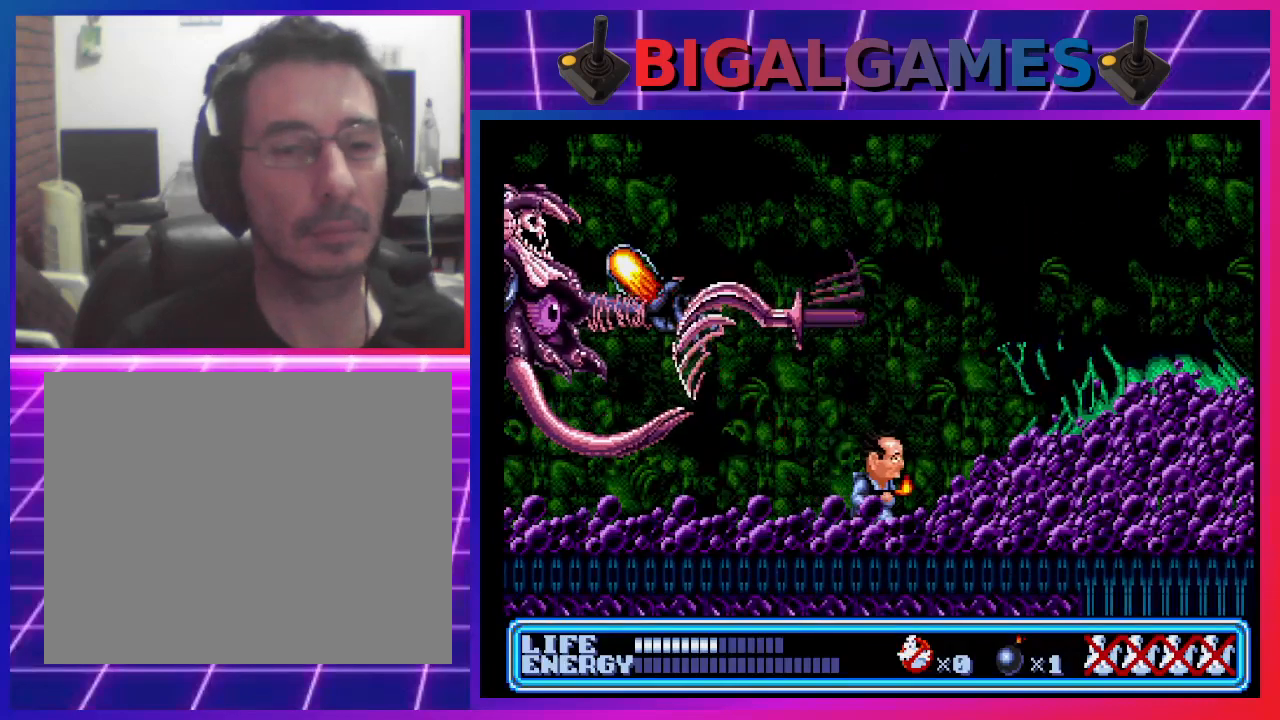
{"buttons": ["CIRCLE", "DPAD_UP", "DPAD_RIGHT"], "left_stick": "center", "events": [[367, "CIRCLE", "down"], [400, "DPAD_UP", "down"]]}
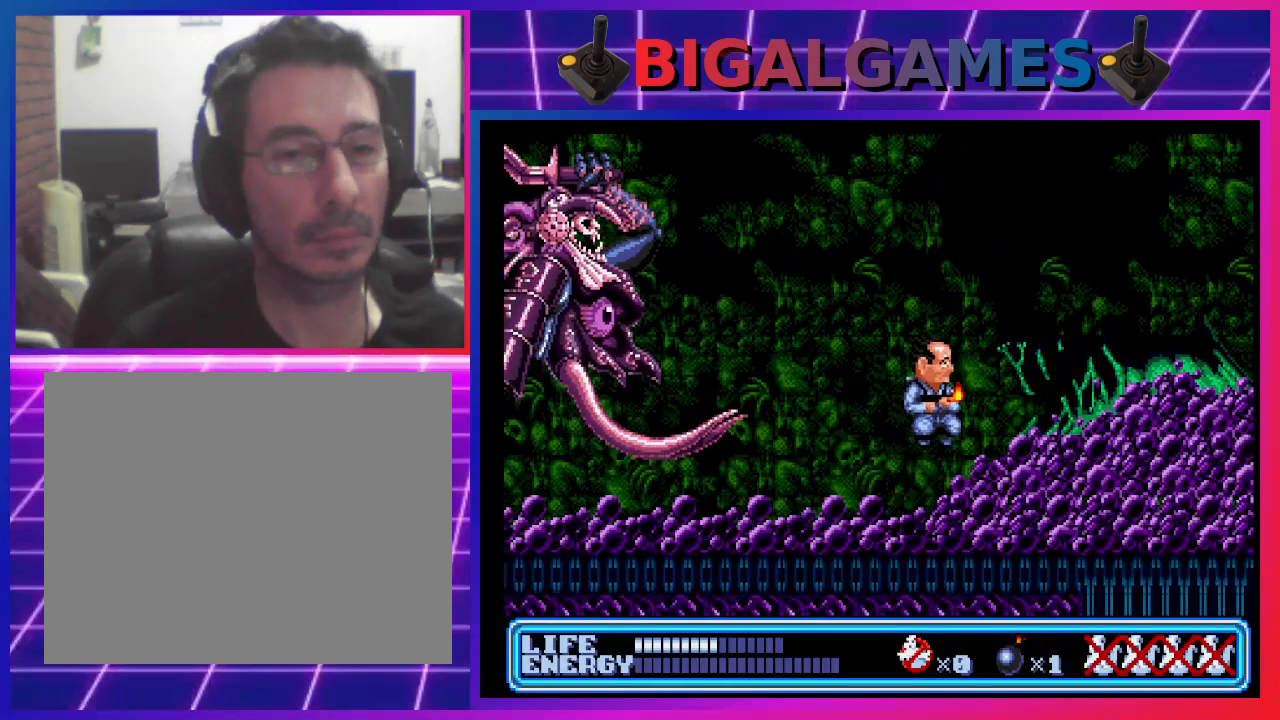
{"buttons": ["DPAD_RIGHT"], "left_stick": "center", "events": [[100, "CIRCLE", "up"], [167, "DPAD_UP", "up"]]}
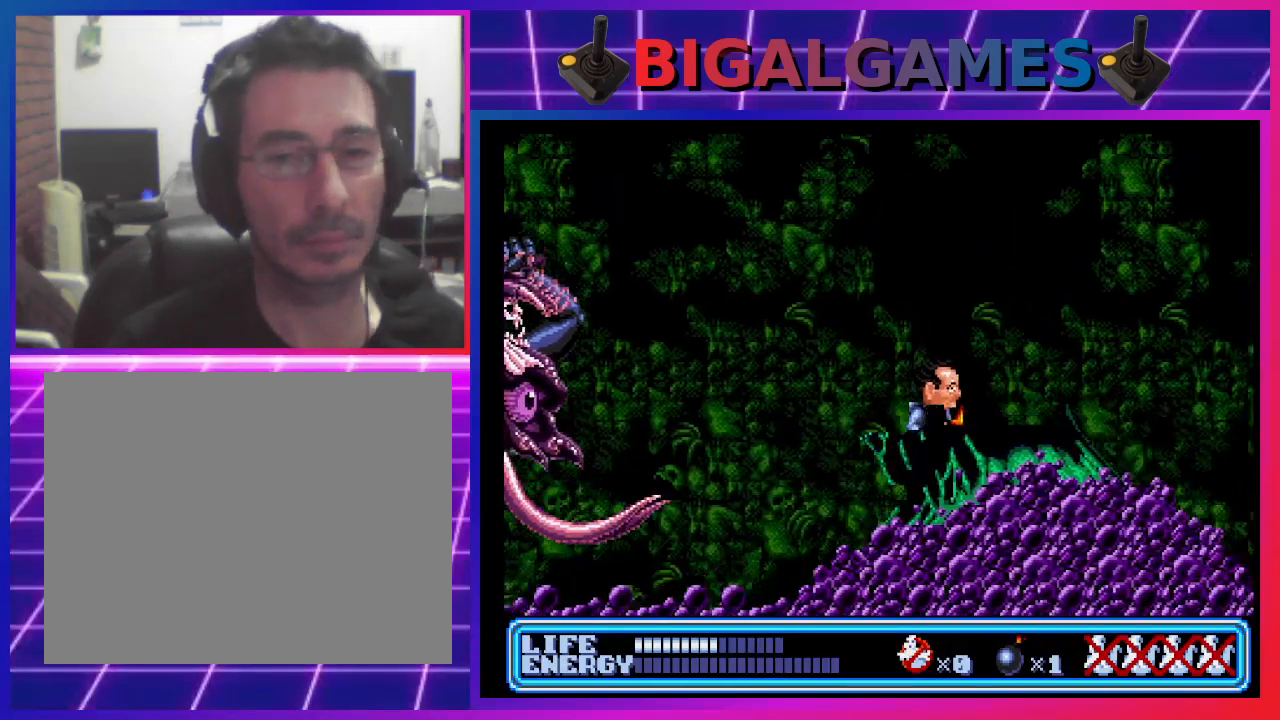
{"buttons": [], "left_stick": "center", "events": [[100, "DPAD_RIGHT", "up"], [167, "DPAD_LEFT", "down"], [300, "CROSS", "down"], [300, "DPAD_LEFT", "up"], [467, "CROSS", "up"]]}
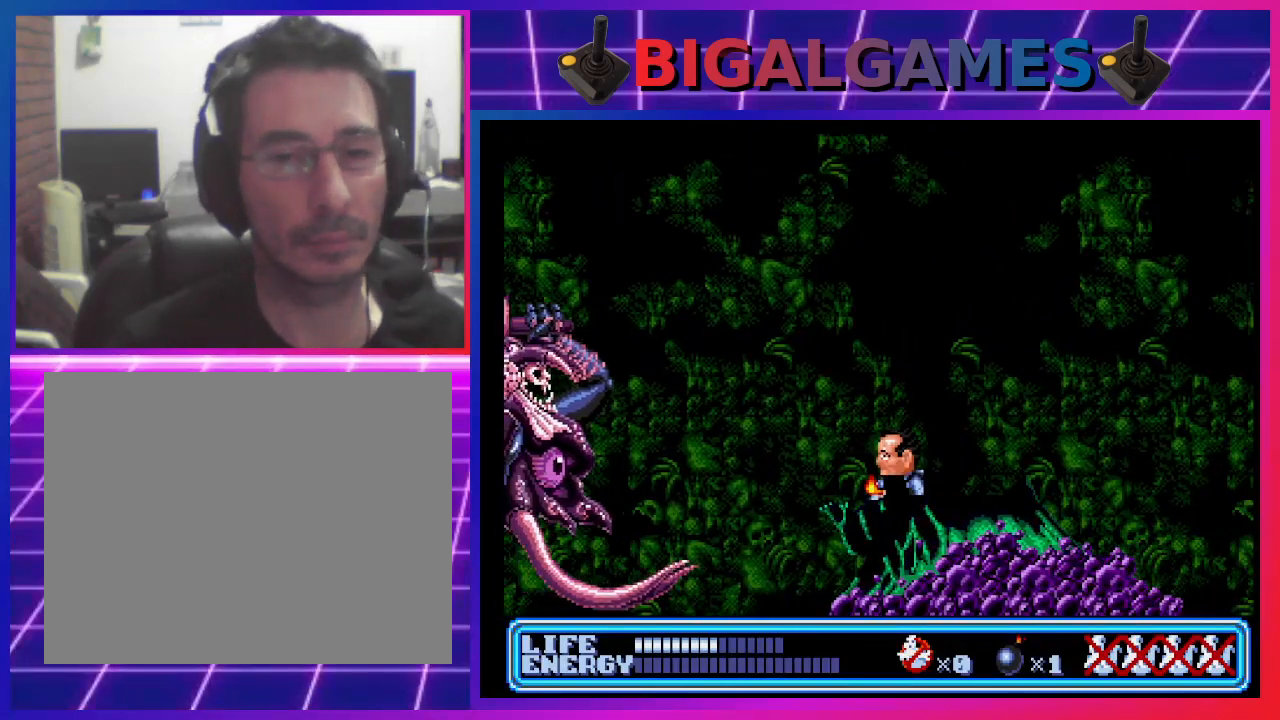
{"buttons": ["DPAD_RIGHT"], "left_stick": "center", "events": [[433, "DPAD_RIGHT", "down"]]}
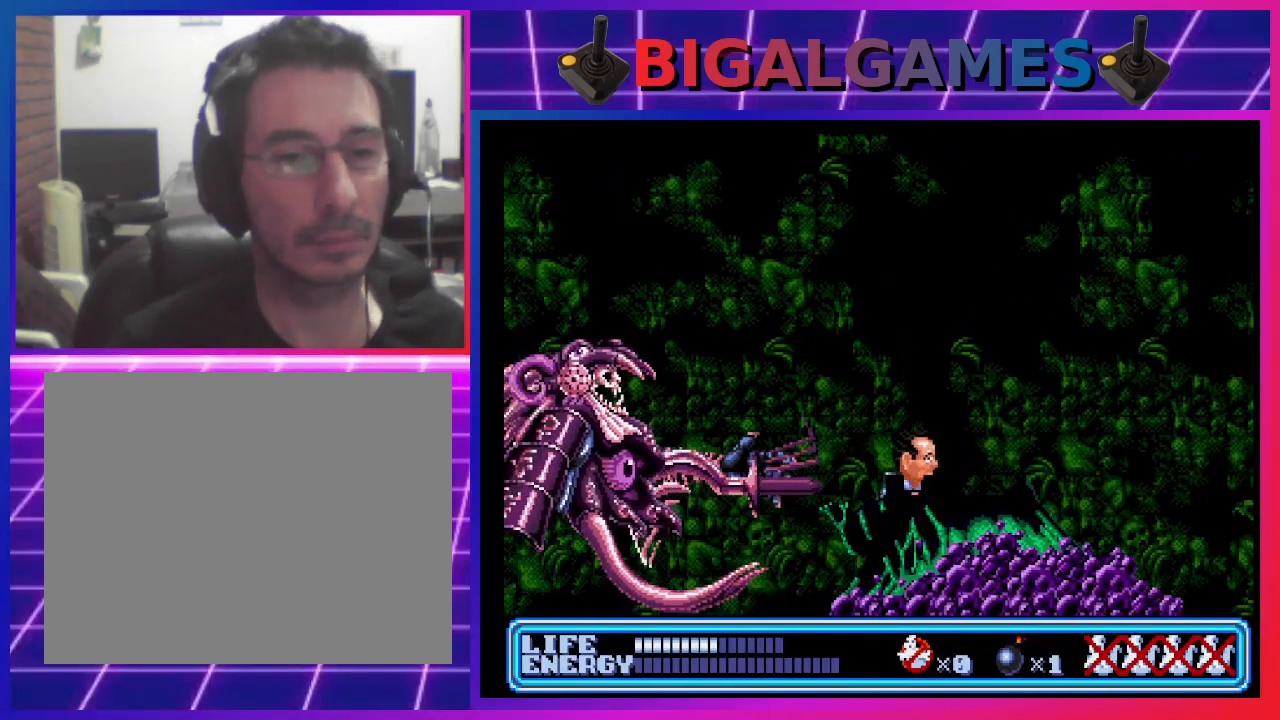
{"buttons": ["DPAD_RIGHT"], "left_stick": "center", "events": [[33, "CIRCLE", "down"], [467, "CIRCLE", "up"]]}
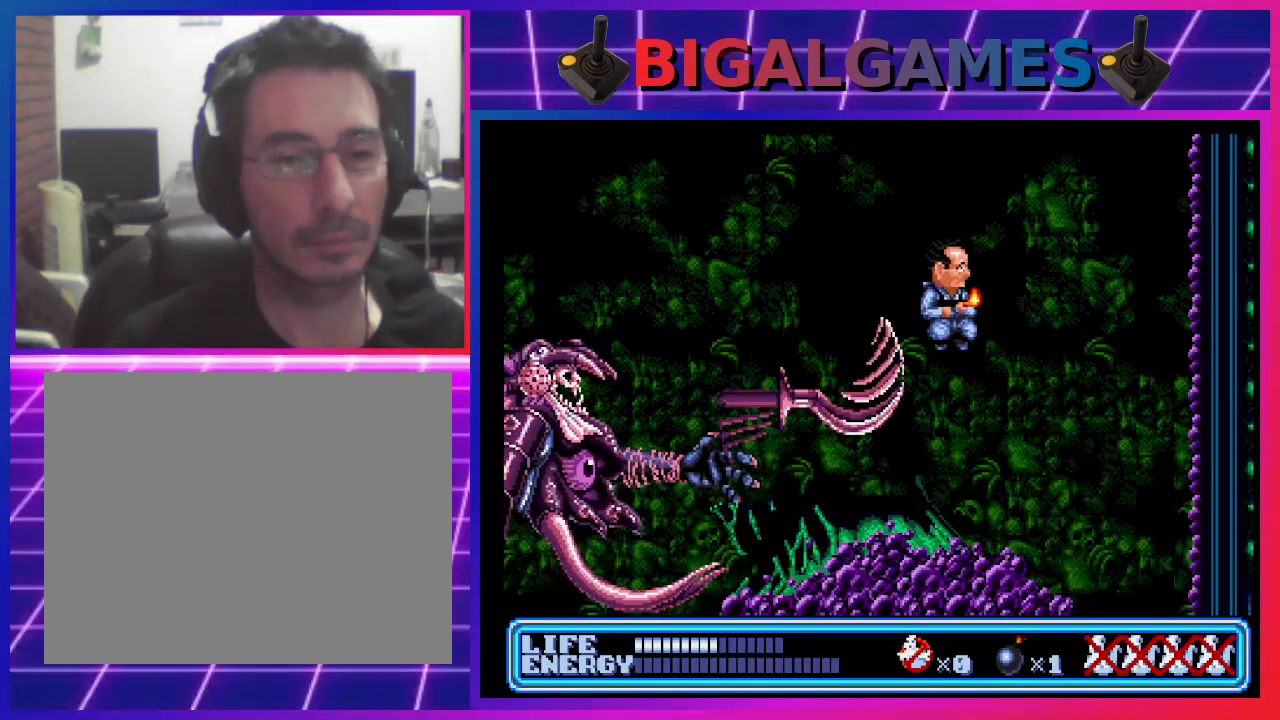
{"buttons": ["DPAD_LEFT"], "left_stick": "center", "events": [[167, "DPAD_RIGHT", "up"], [367, "DPAD_LEFT", "down"]]}
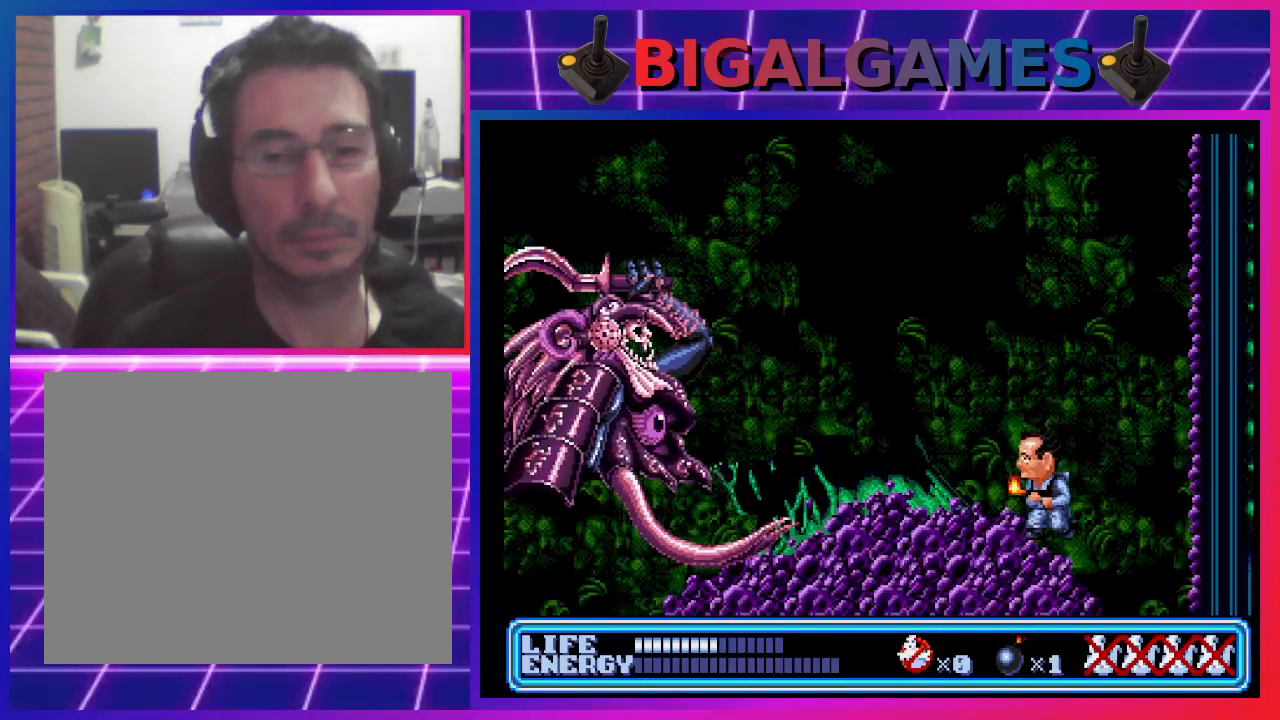
{"buttons": [], "left_stick": "center", "events": [[33, "CIRCLE", "down"], [67, "DPAD_LEFT", "up"], [167, "CIRCLE", "up"], [200, "CROSS", "down"], [433, "CROSS", "up"]]}
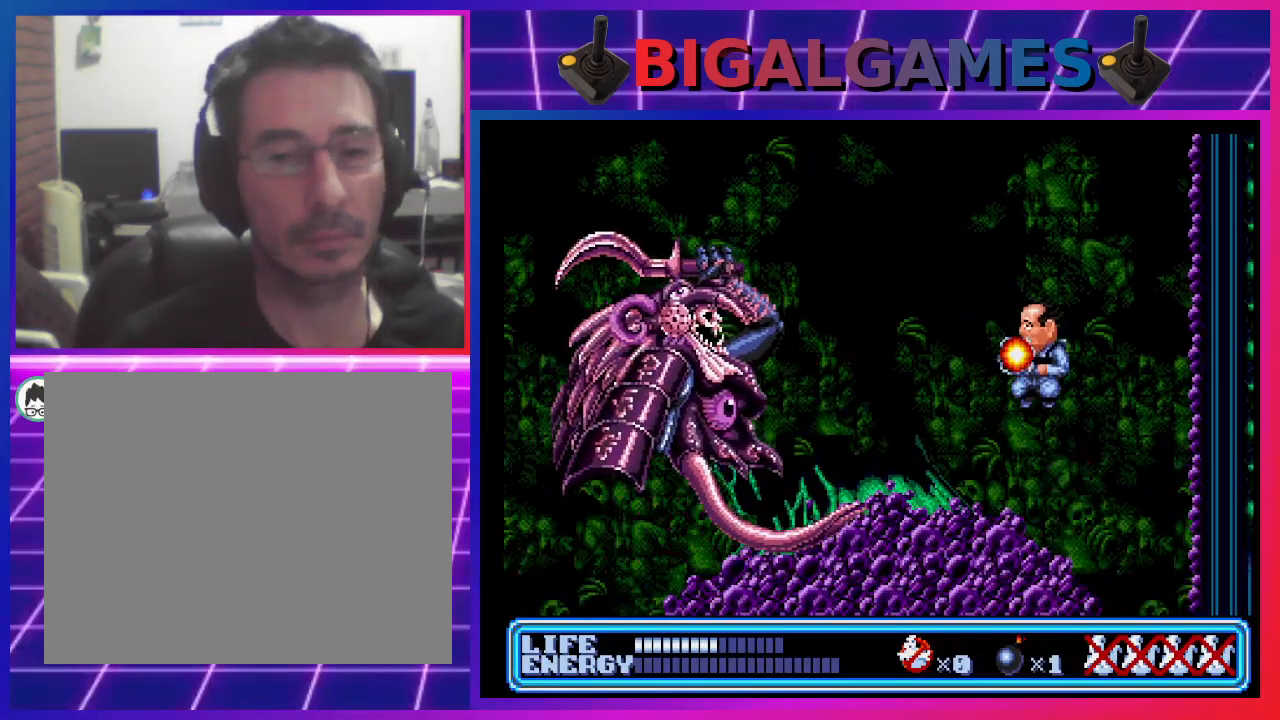
{"buttons": ["DPAD_DOWN", "DPAD_LEFT"], "left_stick": "center", "events": [[400, "DPAD_LEFT", "down"], [467, "DPAD_DOWN", "down"]]}
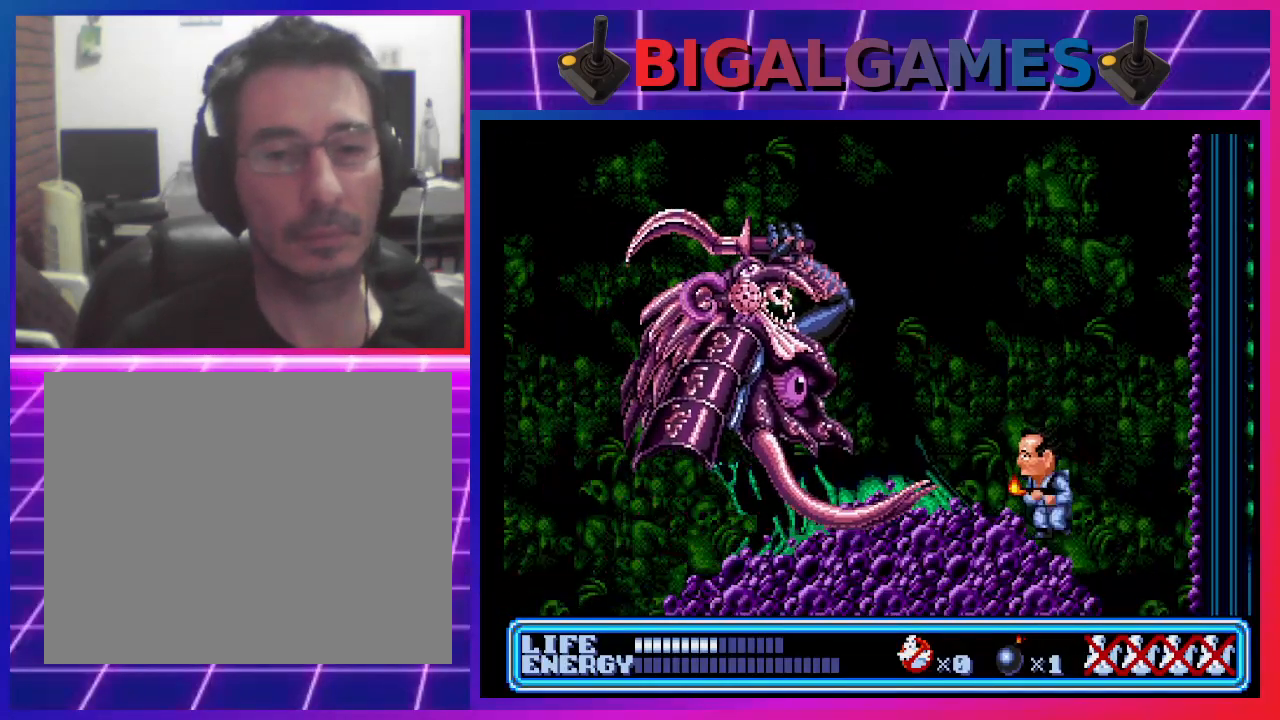
{"buttons": ["DPAD_DOWN"], "left_stick": "center", "events": [[367, "DPAD_LEFT", "up"]]}
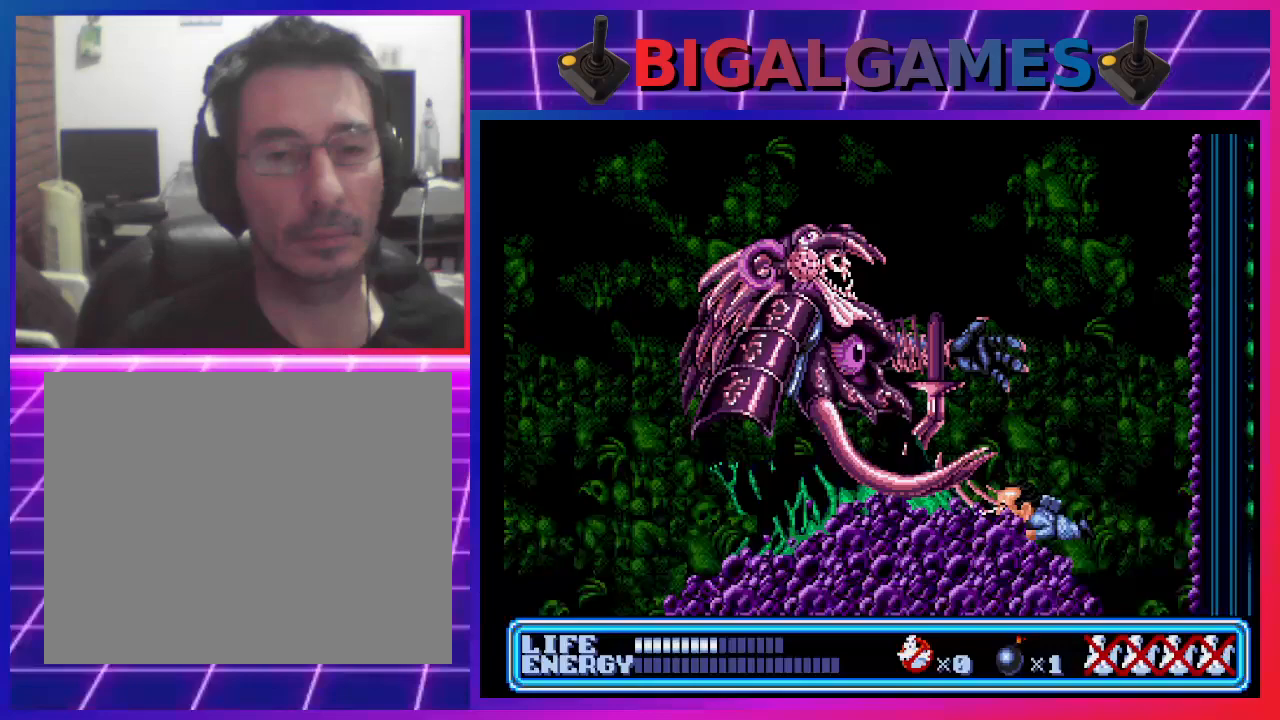
{"buttons": ["DPAD_RIGHT"], "left_stick": "center", "events": [[33, "DPAD_RIGHT", "down"], [100, "DPAD_DOWN", "up"]]}
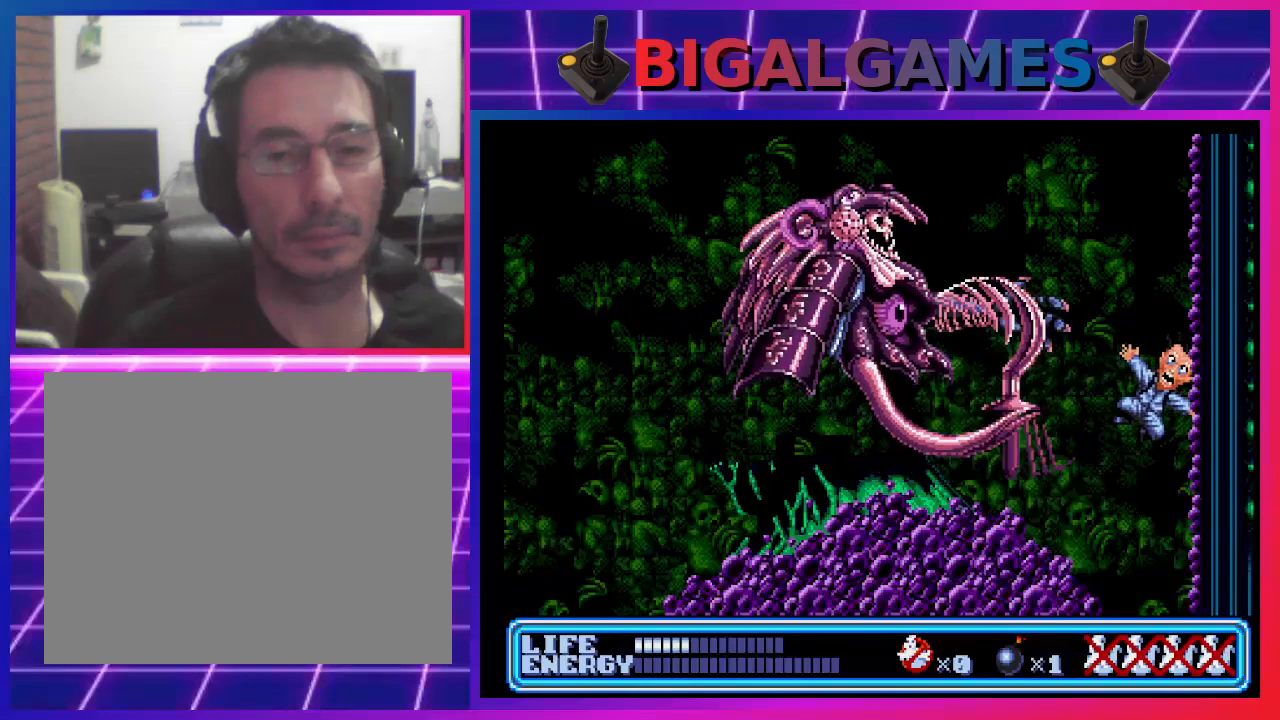
{"buttons": ["DPAD_LEFT"], "left_stick": "center", "events": [[167, "DPAD_RIGHT", "up"], [433, "DPAD_LEFT", "down"]]}
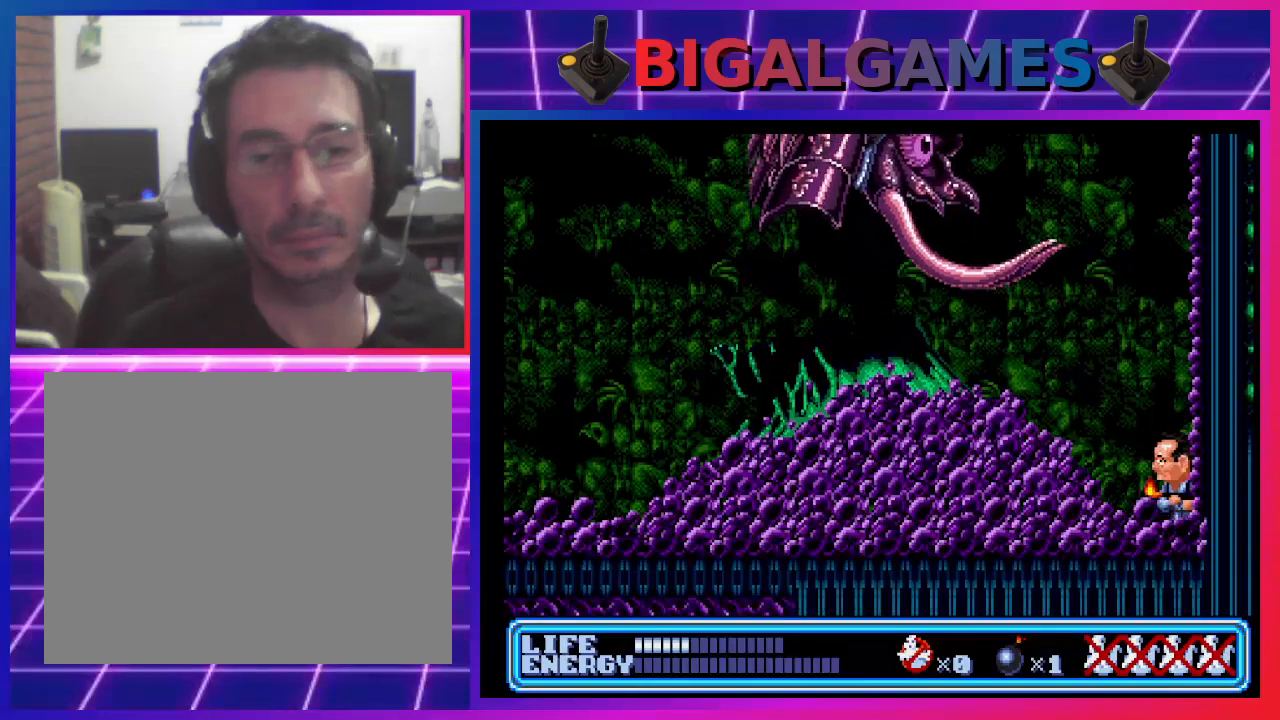
{"buttons": ["CIRCLE", "DPAD_LEFT"], "left_stick": "center", "events": [[67, "CIRCLE", "down"]]}
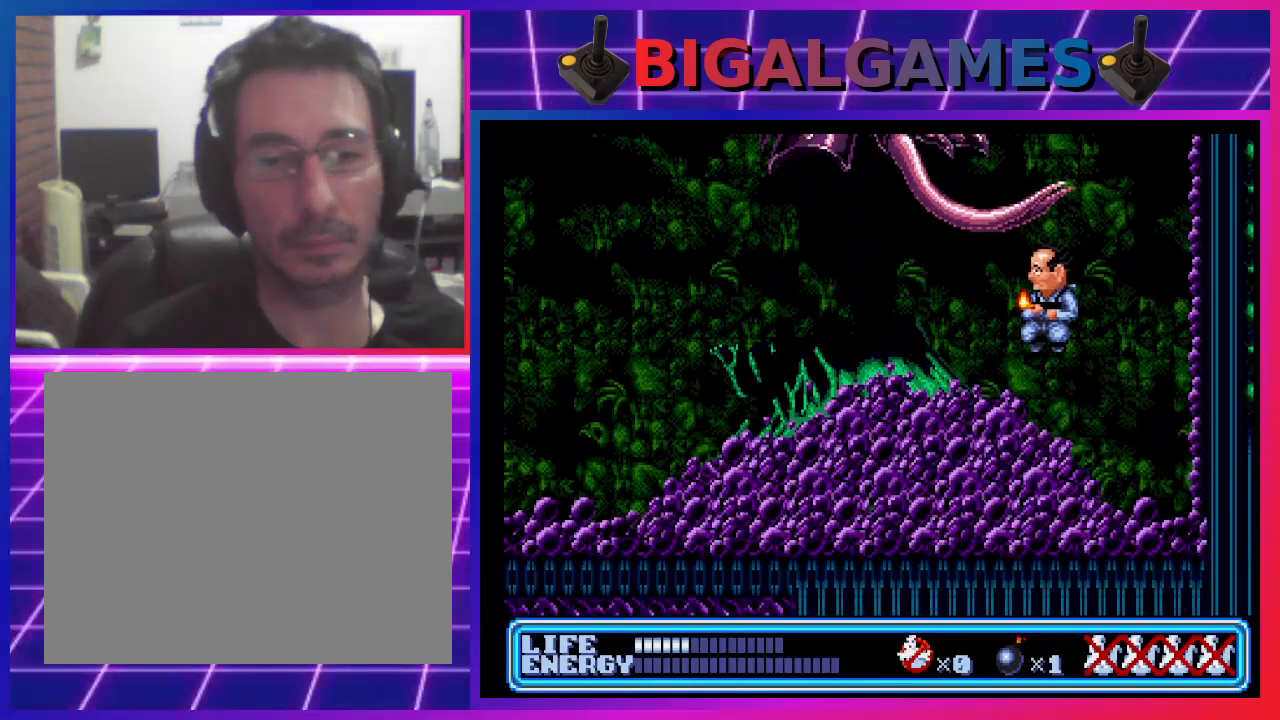
{"buttons": ["CIRCLE", "DPAD_LEFT"], "left_stick": "center", "events": [[100, "CIRCLE", "up"], [433, "CIRCLE", "down"]]}
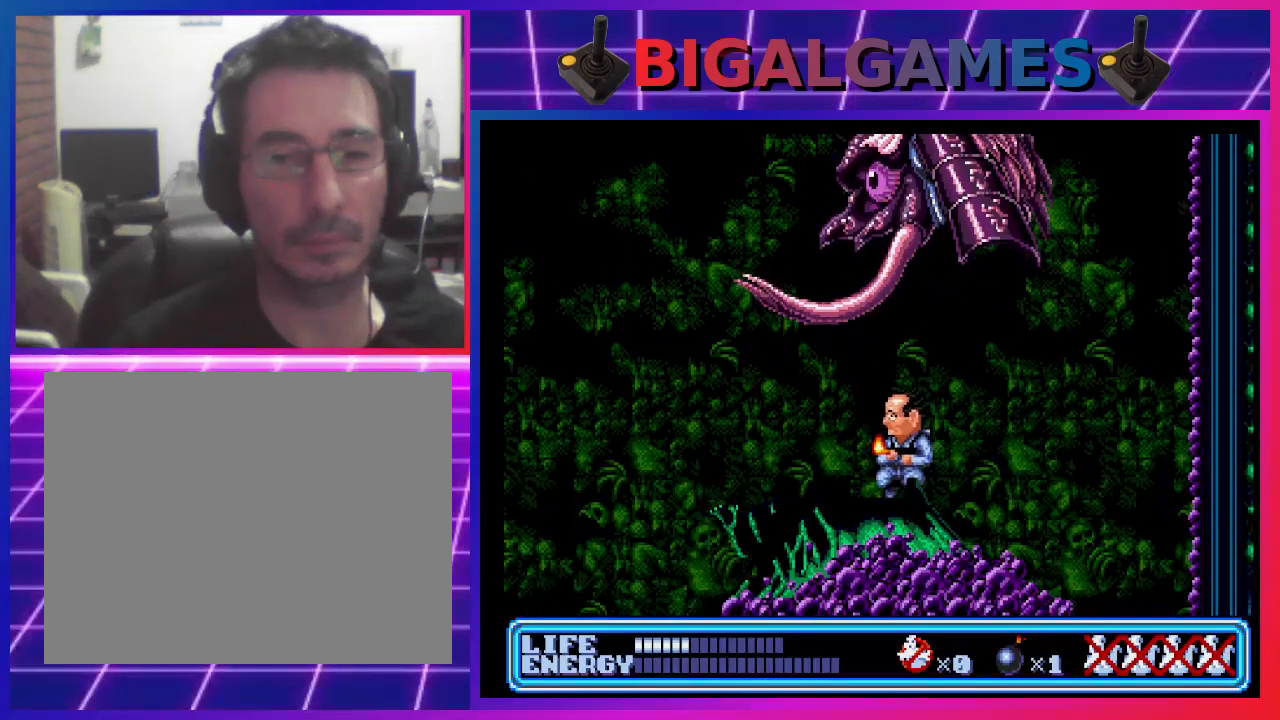
{"buttons": ["DPAD_LEFT"], "left_stick": "center", "events": [[67, "CIRCLE", "up"]]}
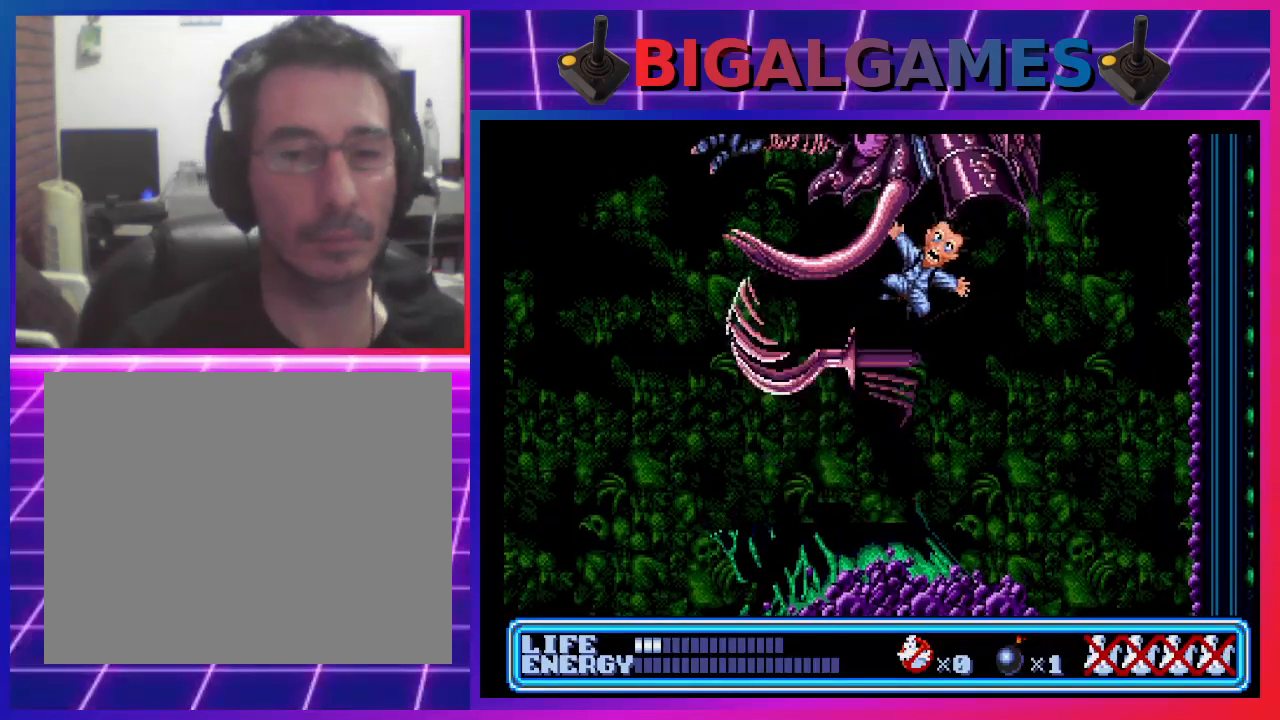
{"buttons": ["DPAD_LEFT"], "left_stick": "center", "events": []}
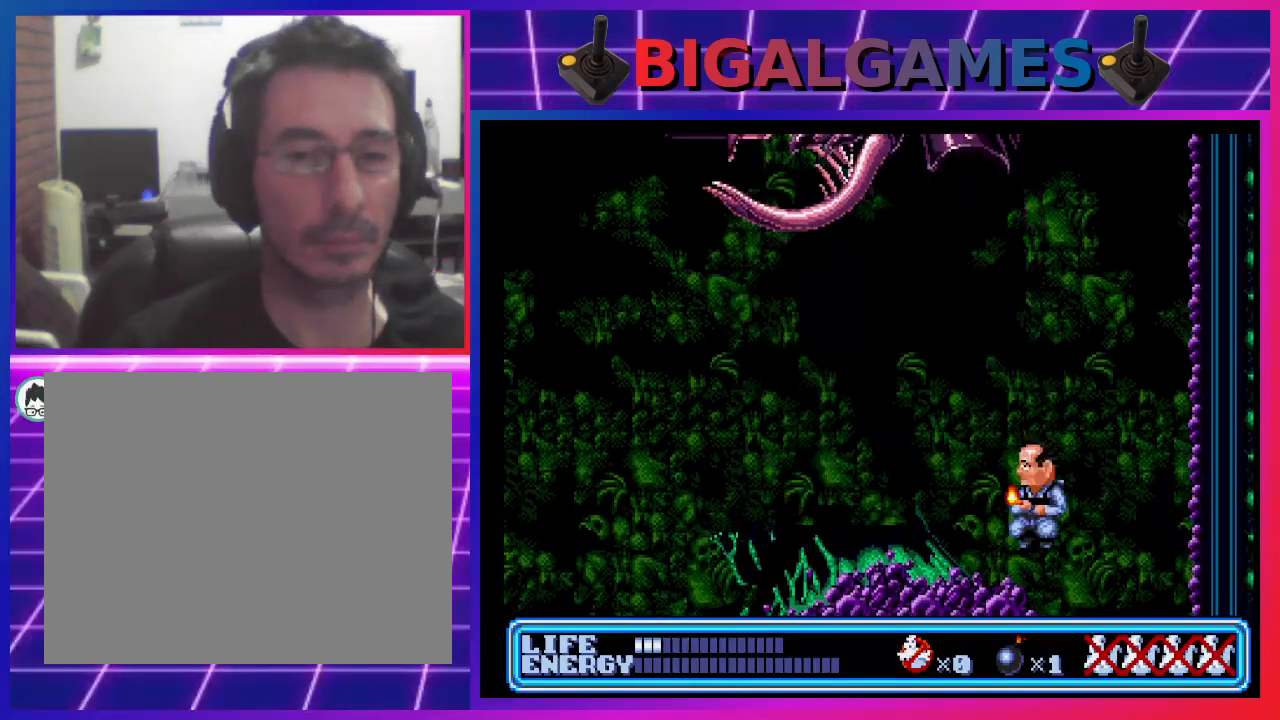
{"buttons": ["CIRCLE", "DPAD_LEFT"], "left_stick": "center", "events": [[367, "CIRCLE", "down"]]}
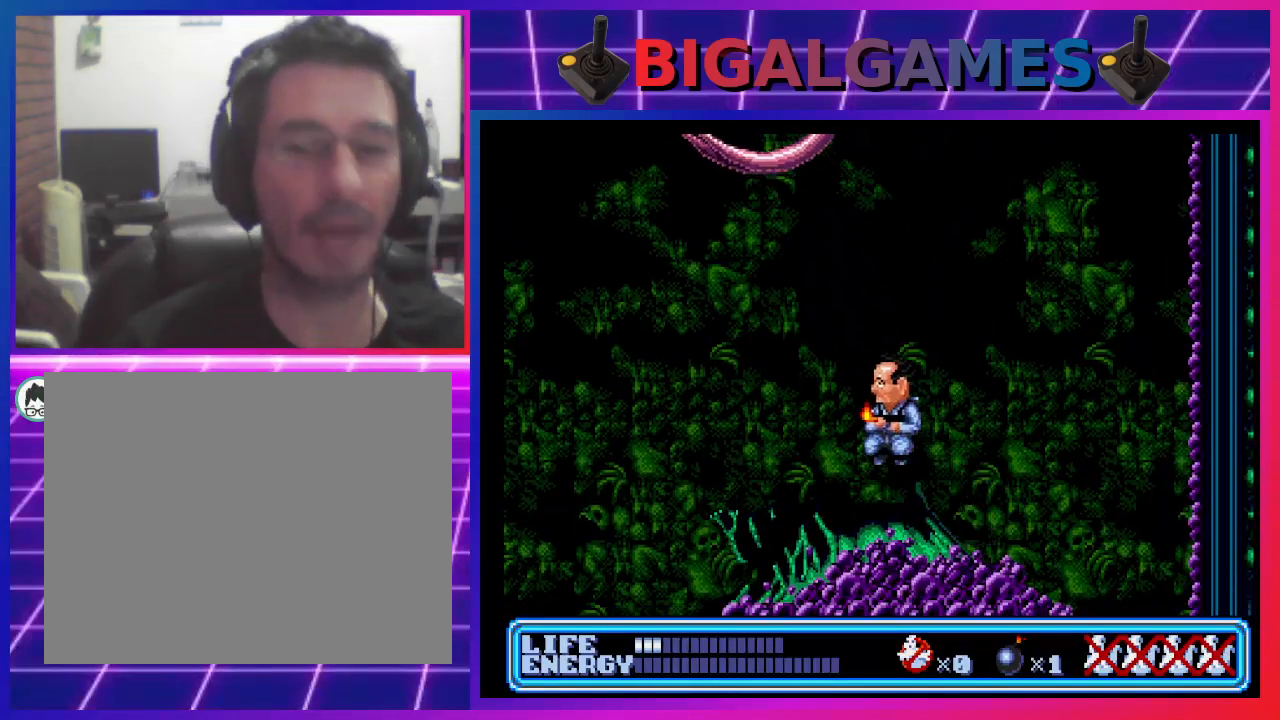
{"buttons": ["DPAD_LEFT"], "left_stick": "center", "events": [[133, "CIRCLE", "up"]]}
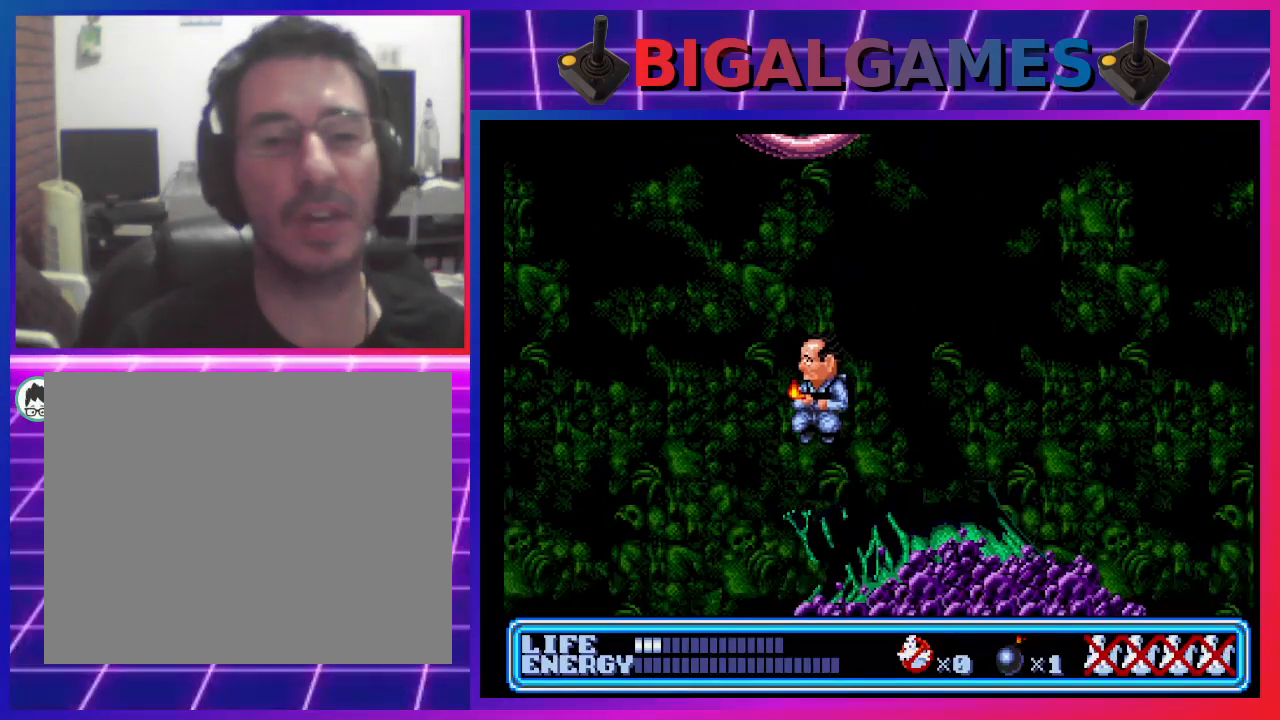
{"buttons": ["DPAD_LEFT"], "left_stick": "center", "events": []}
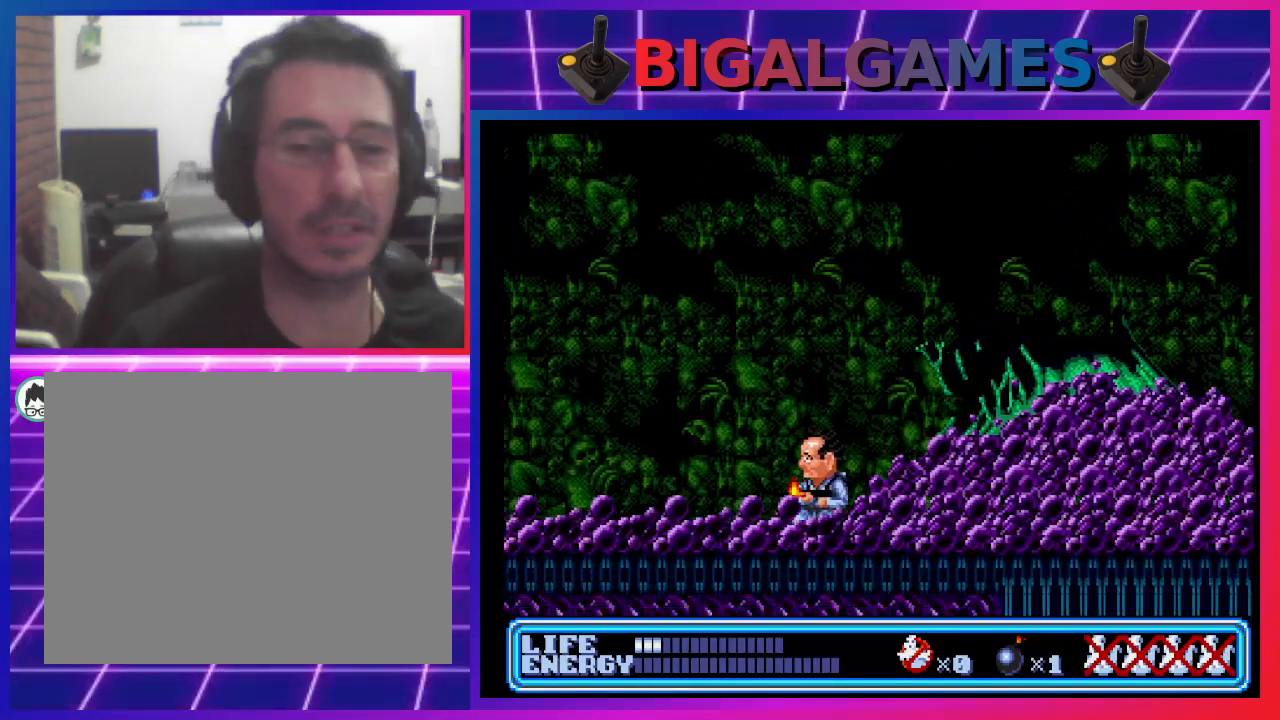
{"buttons": ["DPAD_LEFT"], "left_stick": "center", "events": []}
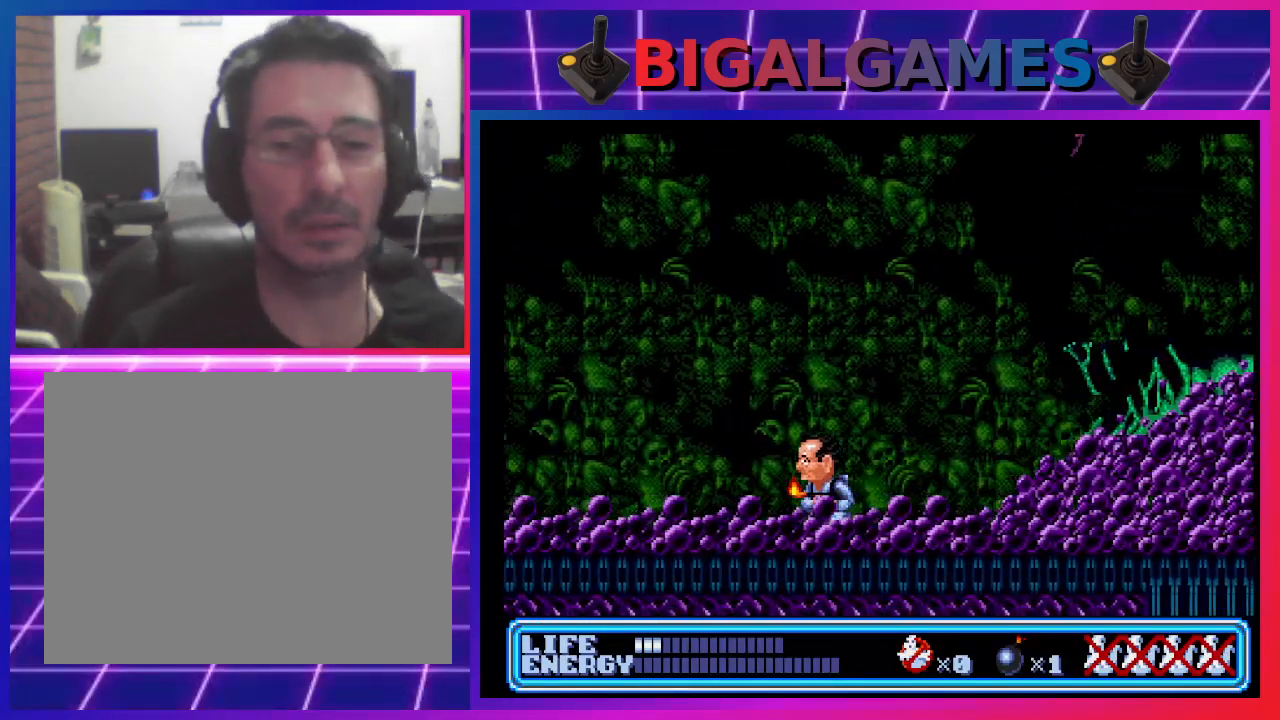
{"buttons": ["DPAD_LEFT"], "left_stick": "center", "events": []}
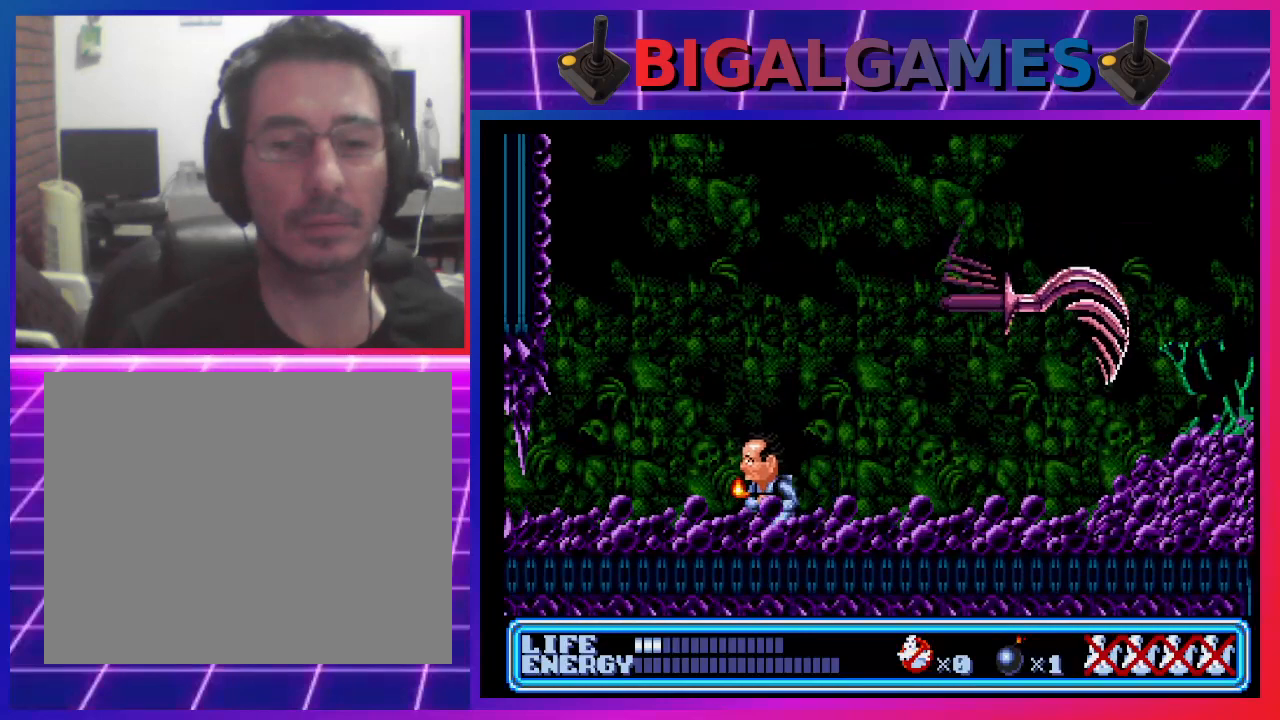
{"buttons": ["CROSS", "DPAD_UP", "DPAD_RIGHT"], "left_stick": "center", "events": [[133, "DPAD_LEFT", "up"], [200, "DPAD_RIGHT", "down"], [300, "DPAD_UP", "down"], [367, "CROSS", "down"]]}
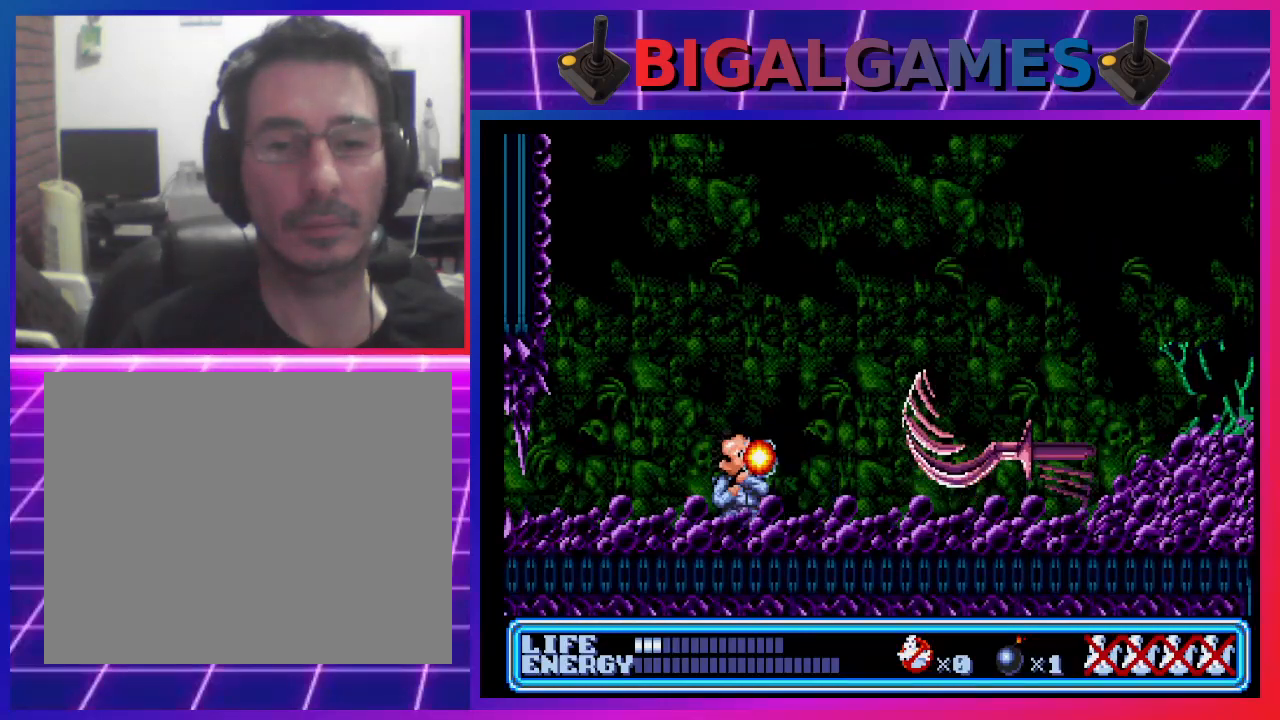
{"buttons": [], "left_stick": "center", "events": [[33, "CROSS", "up"], [167, "DPAD_RIGHT", "up"], [267, "DPAD_UP", "up"]]}
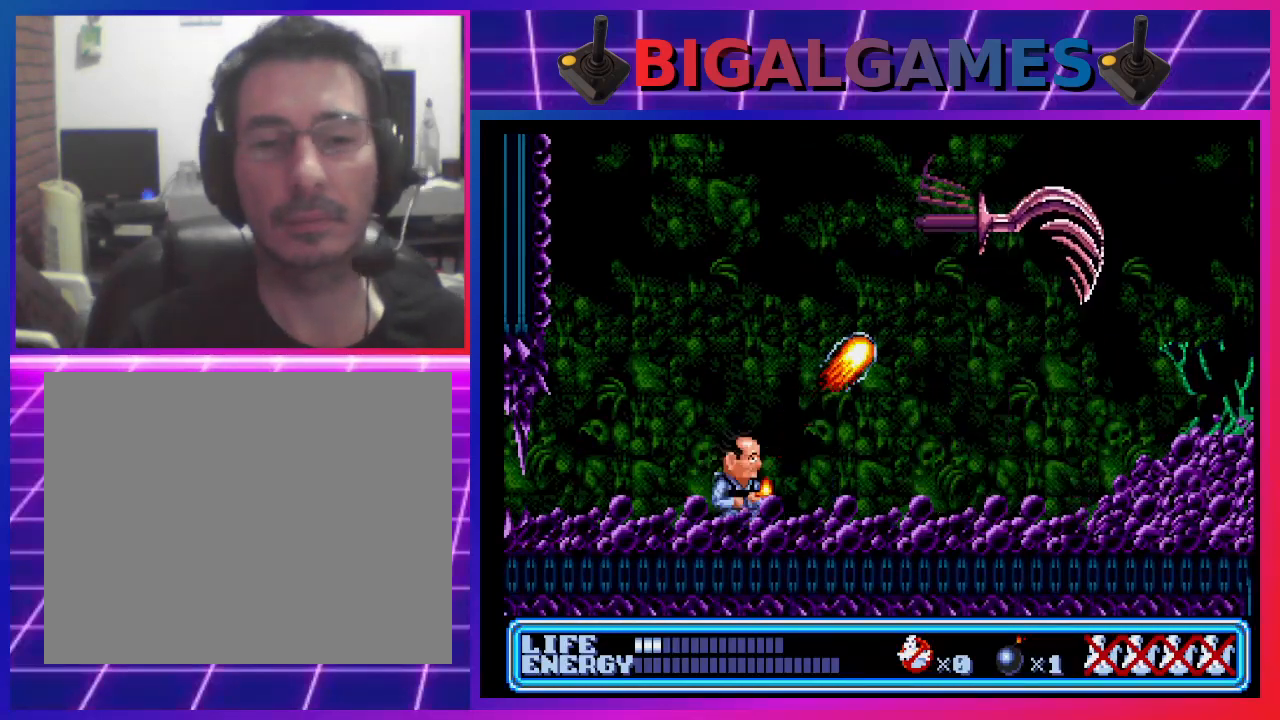
{"buttons": [], "left_stick": "center", "events": []}
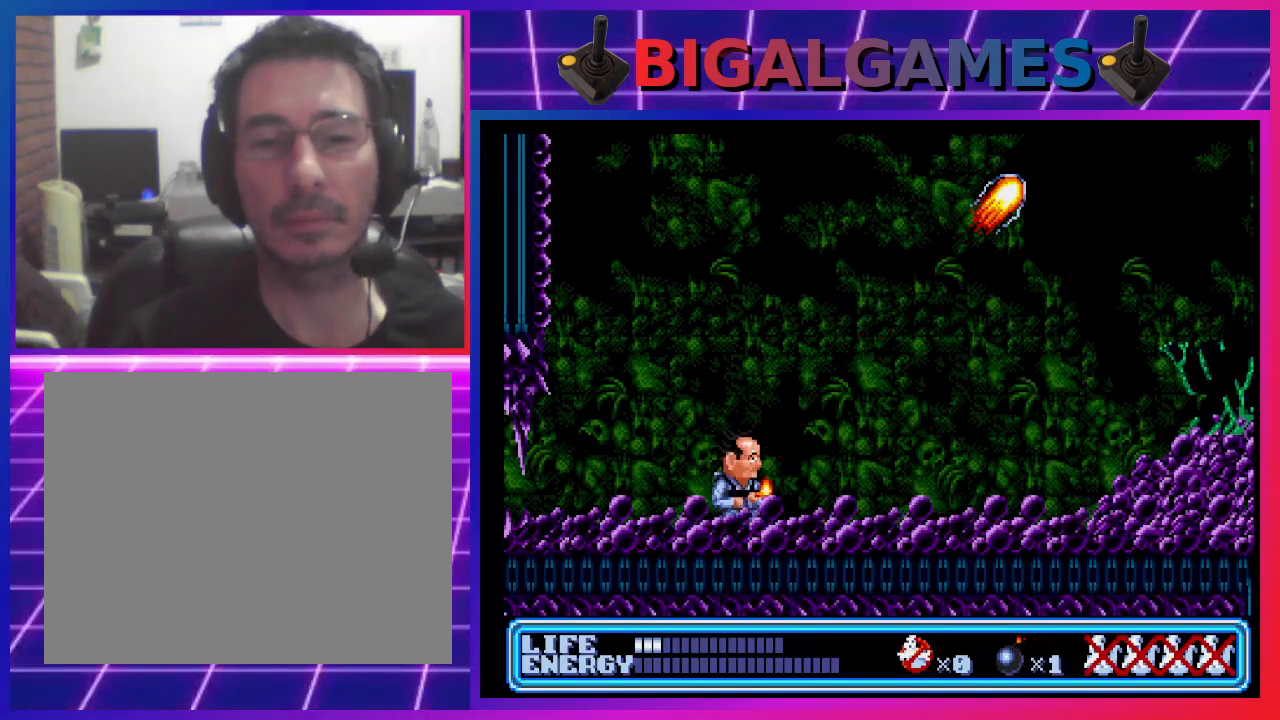
{"buttons": [], "left_stick": "center", "events": []}
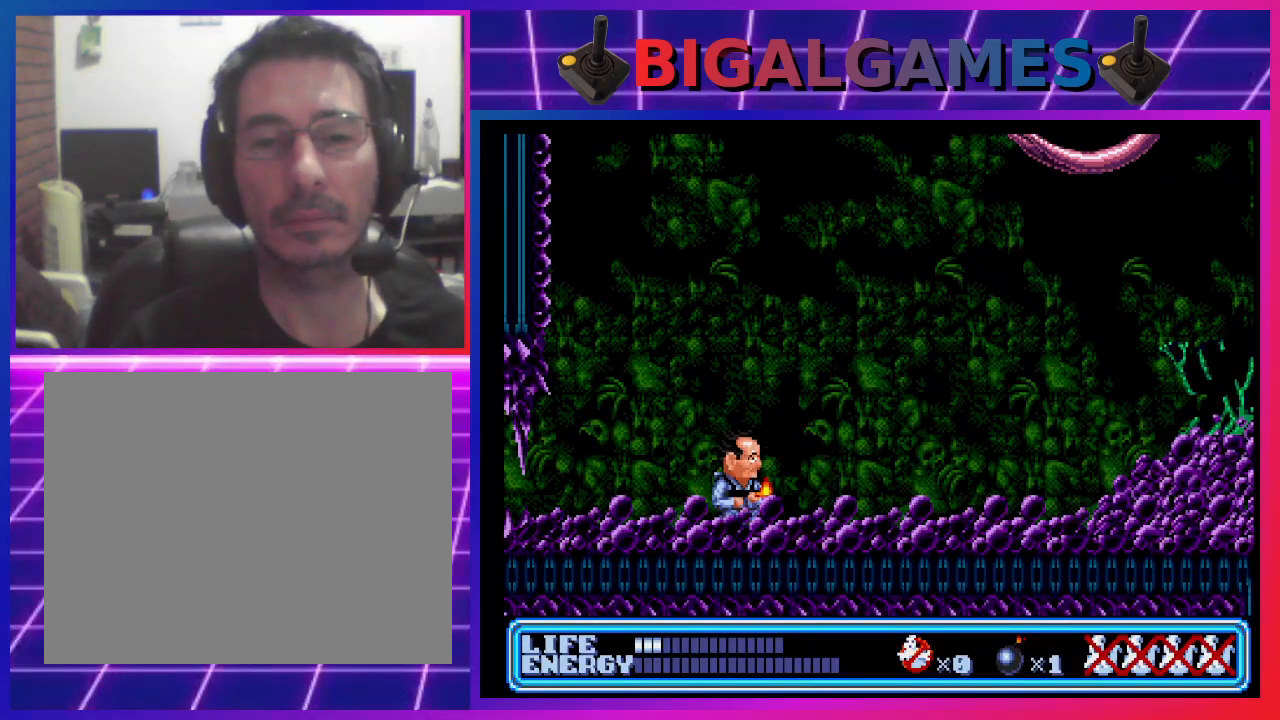
{"buttons": ["DPAD_UP"], "left_stick": "center", "events": [[500, "DPAD_UP", "down"]]}